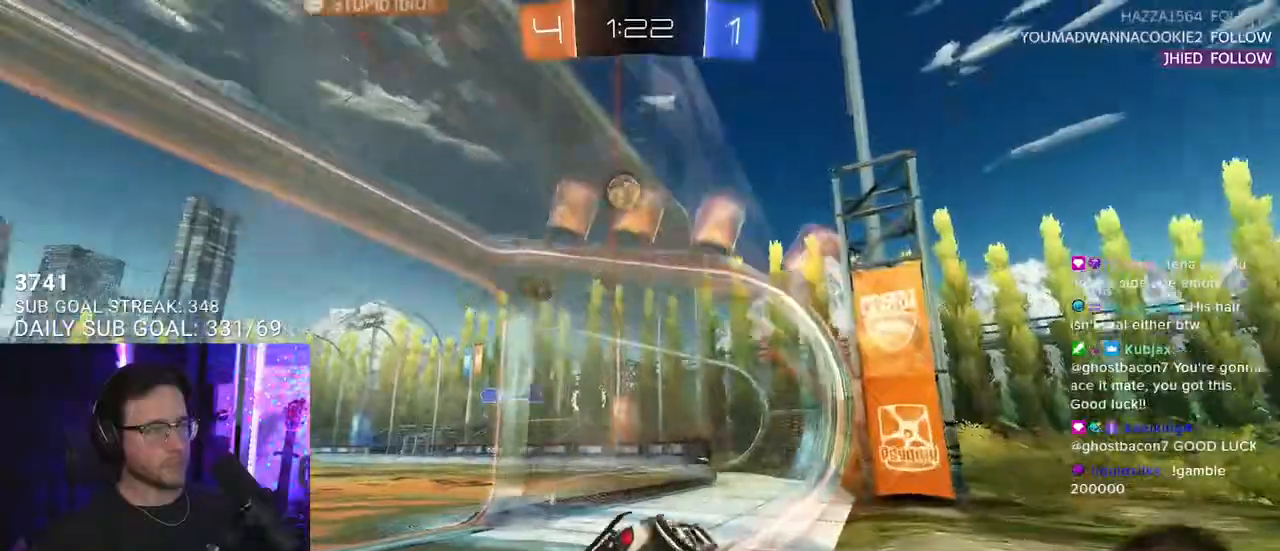
Gameplay with a controller (PlayStation layout); each line is a JSON object with the inputs held at the frame after it. "events" lists button and stick changes between this image and that frame as [ms after this image, input, new state], when the widget could be followed in between. Not read: SELECT START.
{"buttons": ["R2"], "left_stick": "left", "right_stick": "center", "events": [[400, "SQUARE", "down"], [450, "SQUARE", "up"]]}
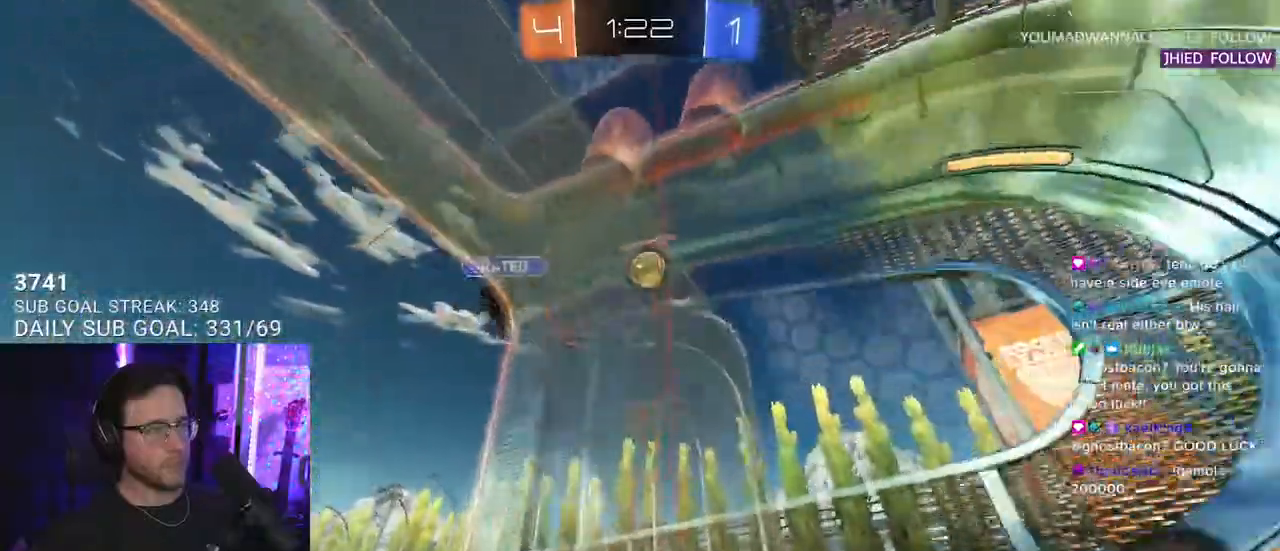
{"buttons": [], "left_stick": "right", "right_stick": "center", "events": [[150, "left_stick", "right"], [300, "R2", "up"], [333, "L2", "down"], [467, "L2", "up"]]}
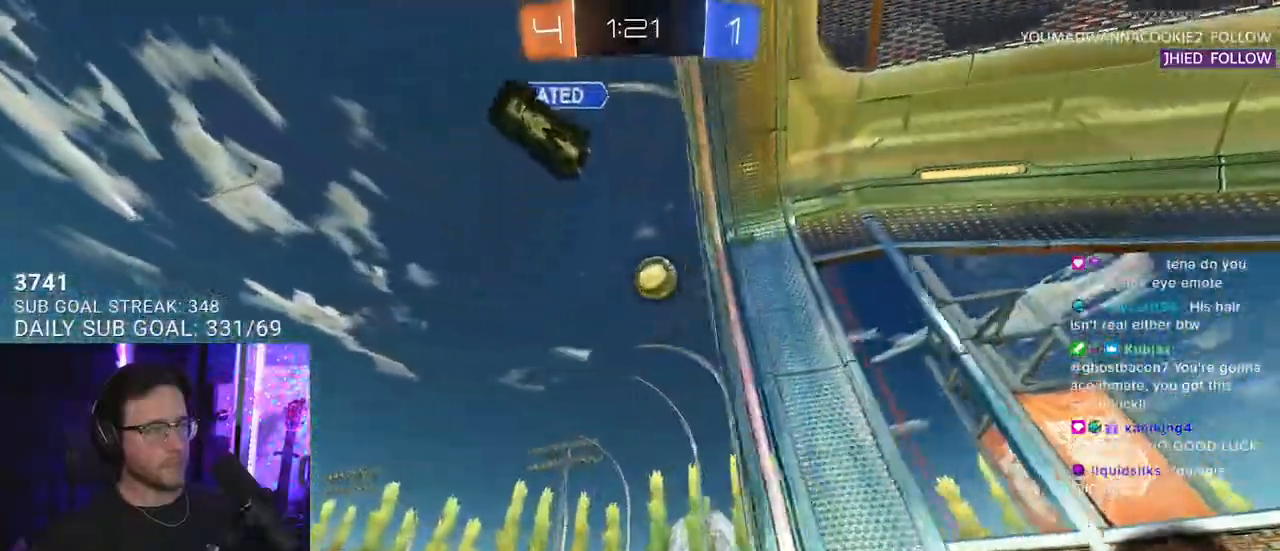
{"buttons": ["L2"], "left_stick": "down", "right_stick": "center", "events": [[350, "left_stick", "down"], [367, "L2", "down"]]}
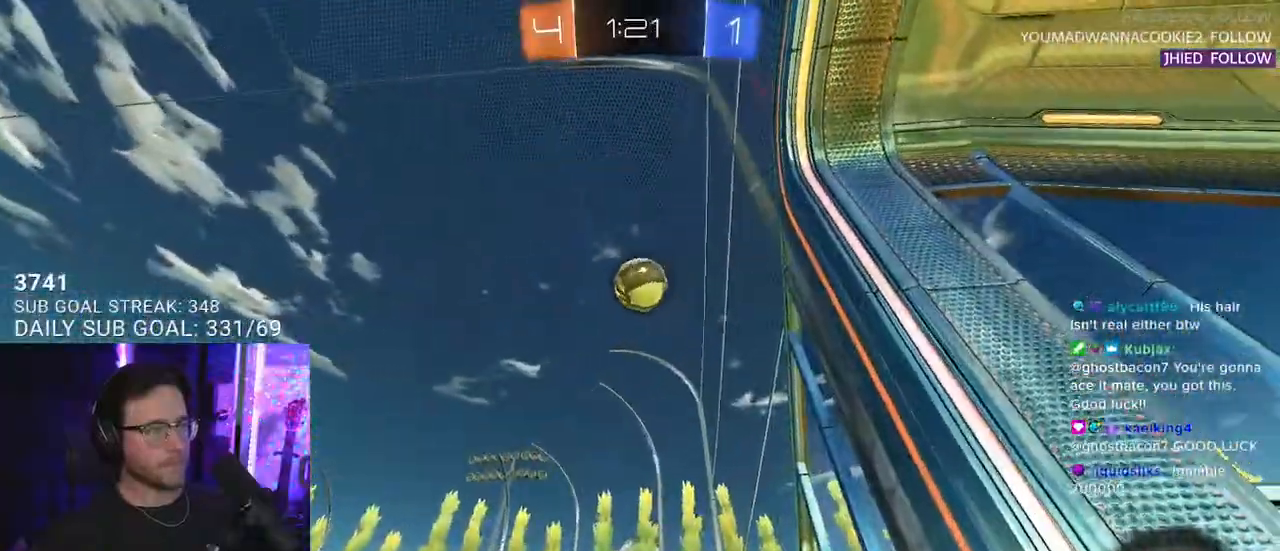
{"buttons": [], "left_stick": "center", "right_stick": "center", "events": [[67, "R2", "down"], [83, "left_stick", "center"], [117, "right_stick", "up"], [133, "L2", "up"], [167, "right_stick", "center"], [300, "left_stick", "right"], [400, "R2", "up"], [467, "left_stick", "center"]]}
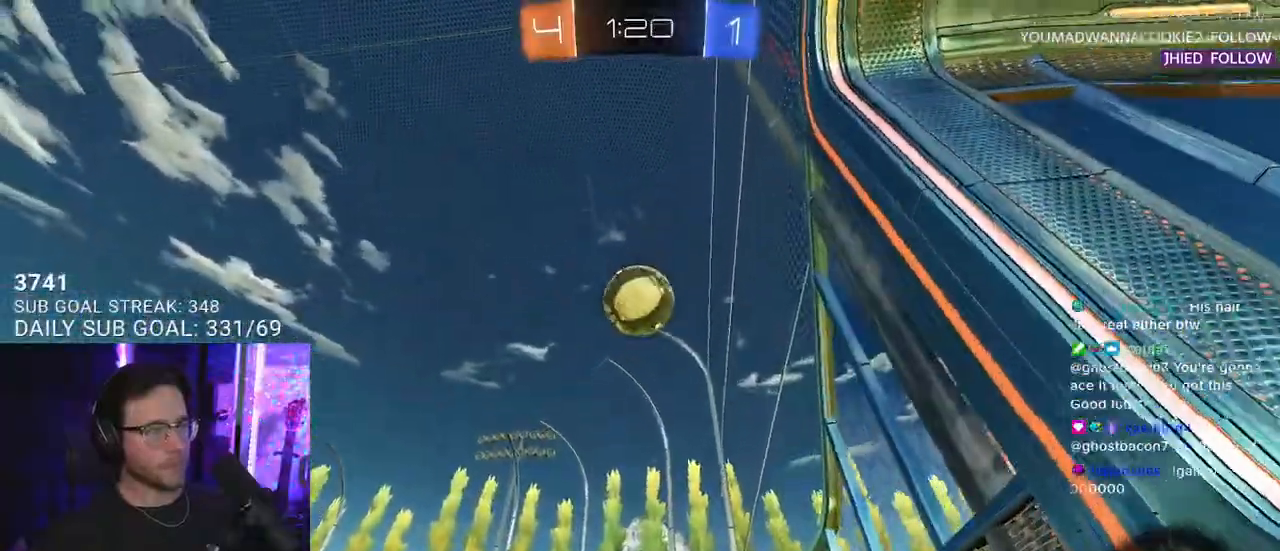
{"buttons": ["R2"], "left_stick": "down-left", "right_stick": "center", "events": [[200, "R2", "down"], [233, "left_stick", "up-right"], [333, "R1", "down"], [350, "left_stick", "center"], [367, "TRIANGLE", "down"], [483, "left_stick", "down-left"], [500, "R1", "up"], [500, "TRIANGLE", "up"]]}
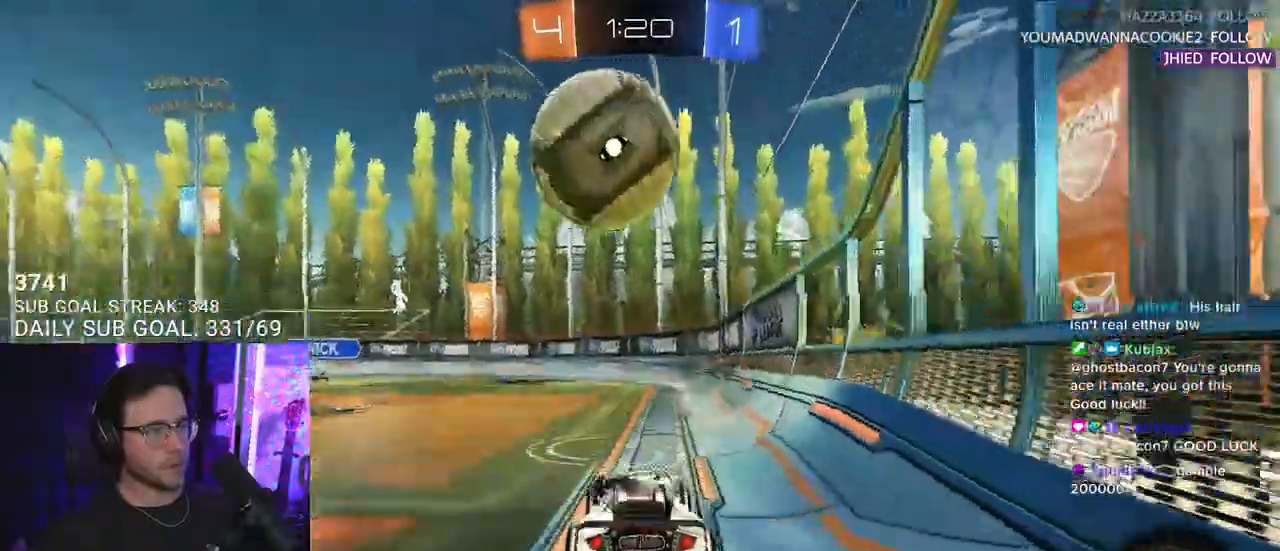
{"buttons": ["R1", "R2"], "left_stick": "up-right", "right_stick": "center", "events": [[117, "left_stick", "center"], [150, "R1", "down"], [250, "R1", "up"], [417, "R1", "down"], [450, "left_stick", "up-right"]]}
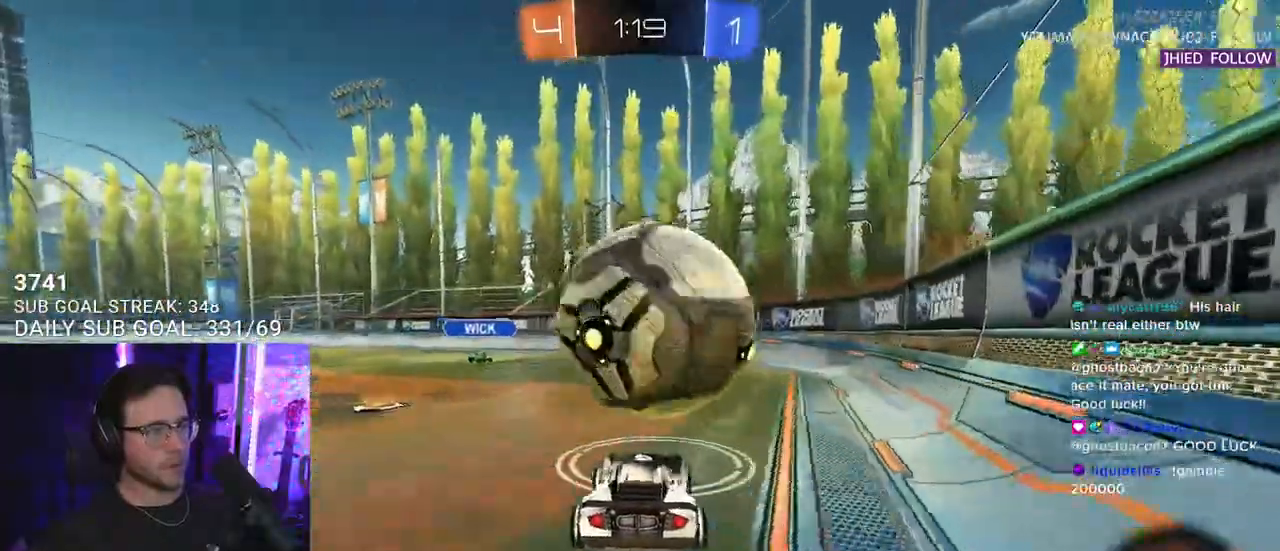
{"buttons": ["L2", "R2"], "left_stick": "down-left", "right_stick": "center", "events": [[17, "CROSS", "down"], [100, "L2", "down"], [100, "left_stick", "up-left"], [183, "SQUARE", "down"], [183, "TRIANGLE", "down"], [200, "L2", "up"], [200, "left_stick", "down"], [217, "CROSS", "up"], [250, "SQUARE", "up"], [283, "L2", "down"], [317, "TRIANGLE", "up"], [333, "R1", "up"], [350, "left_stick", "down-left"]]}
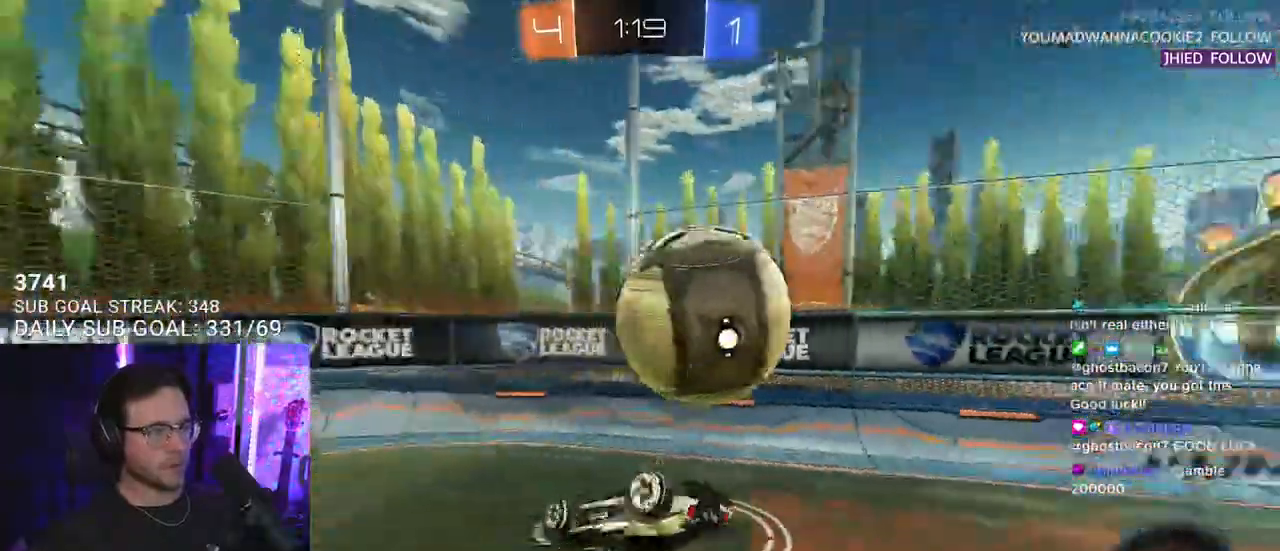
{"buttons": ["R2"], "left_stick": "left", "right_stick": "center", "events": [[383, "left_stick", "left"], [500, "L2", "up"]]}
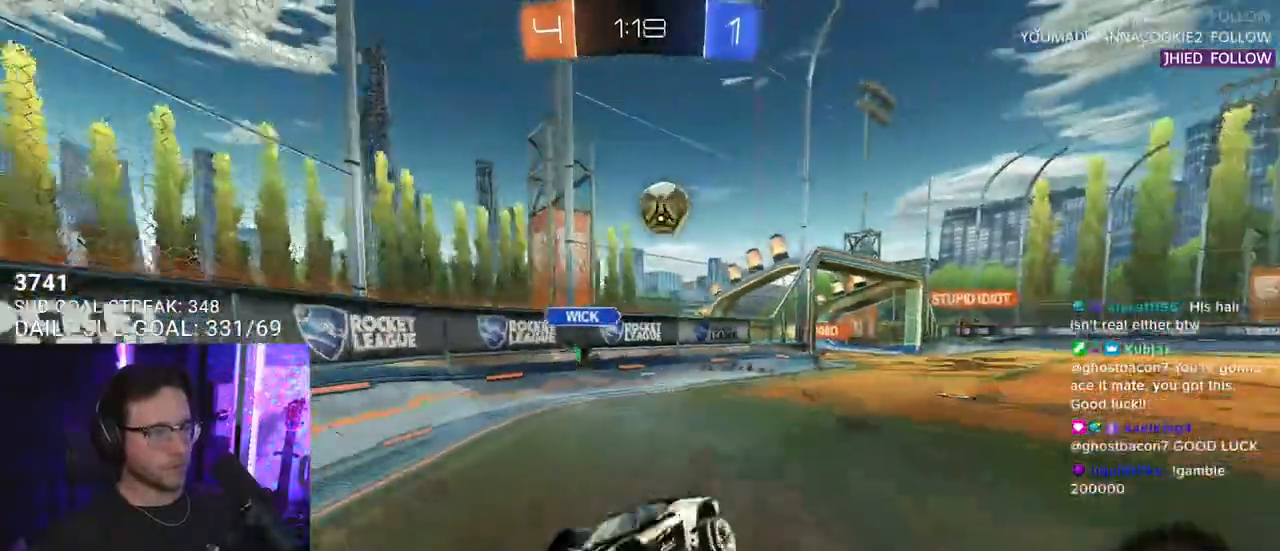
{"buttons": ["R2"], "left_stick": "left", "right_stick": "center", "events": []}
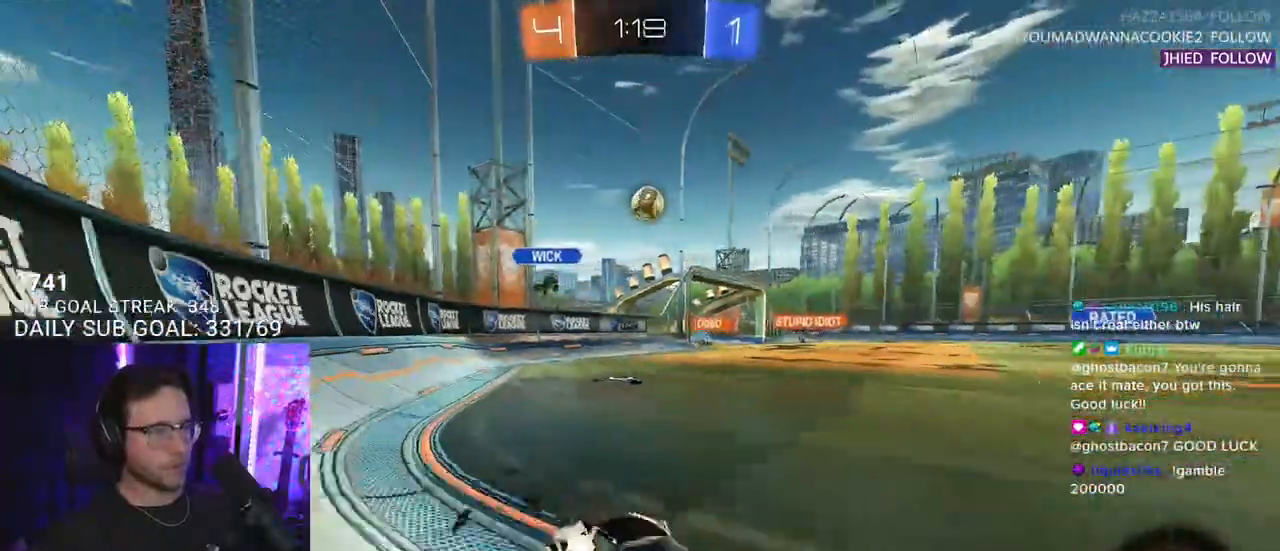
{"buttons": ["R2"], "left_stick": "down-left", "right_stick": "center", "events": [[50, "left_stick", "center"], [150, "left_stick", "down-left"], [233, "TRIANGLE", "down"], [283, "TRIANGLE", "up"]]}
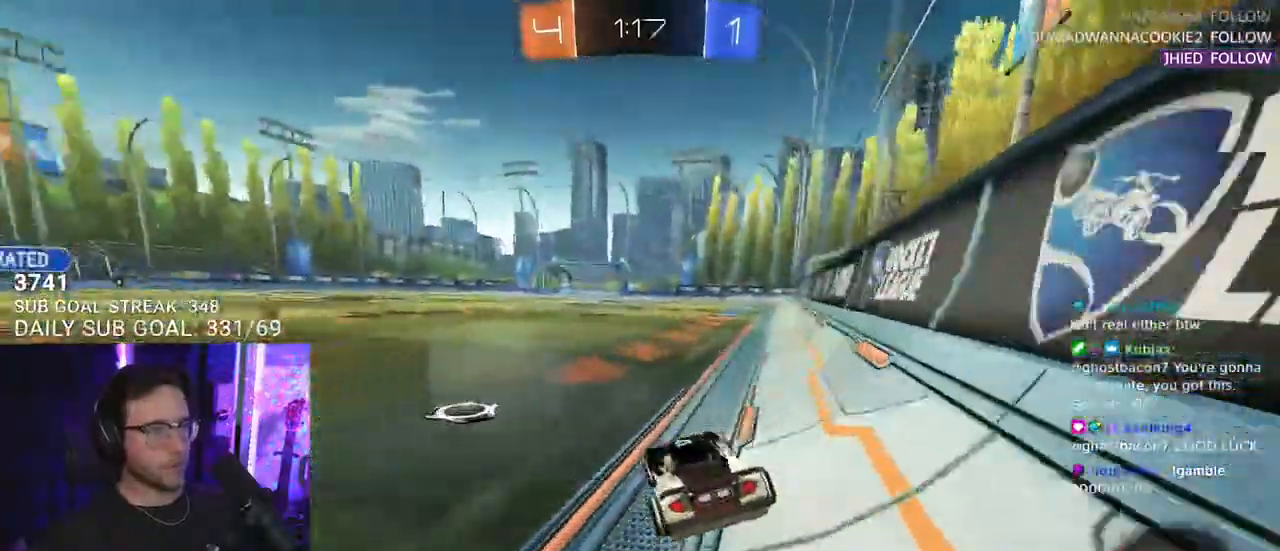
{"buttons": ["R2"], "left_stick": "right", "right_stick": "center", "events": [[83, "TRIANGLE", "down"], [167, "TRIANGLE", "up"], [167, "left_stick", "right"]]}
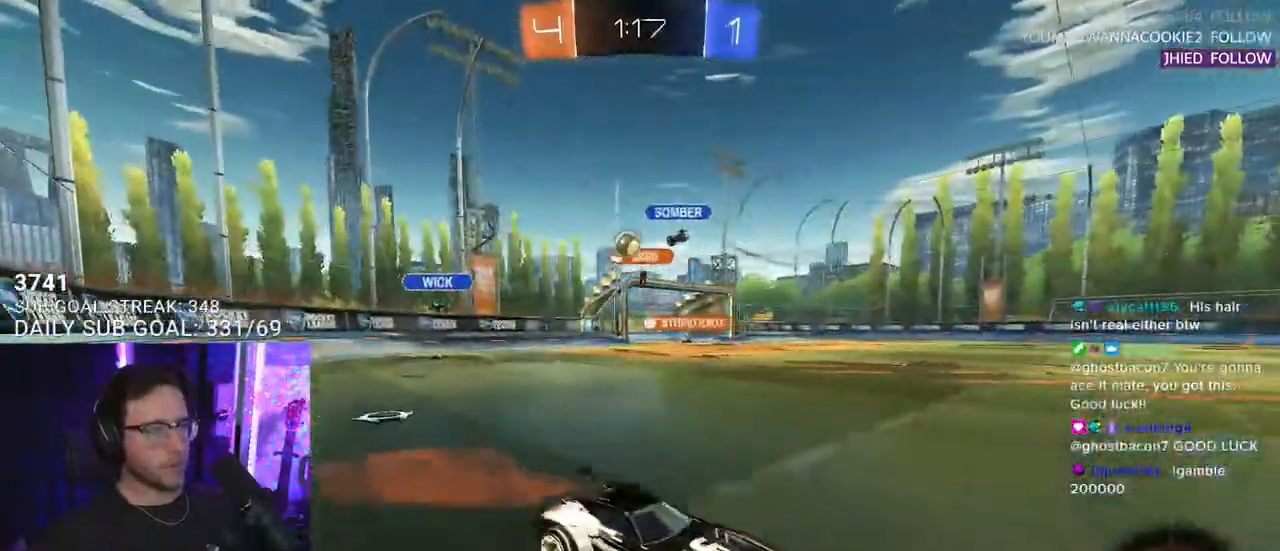
{"buttons": ["R2"], "left_stick": "center", "right_stick": "center", "events": [[233, "left_stick", "center"]]}
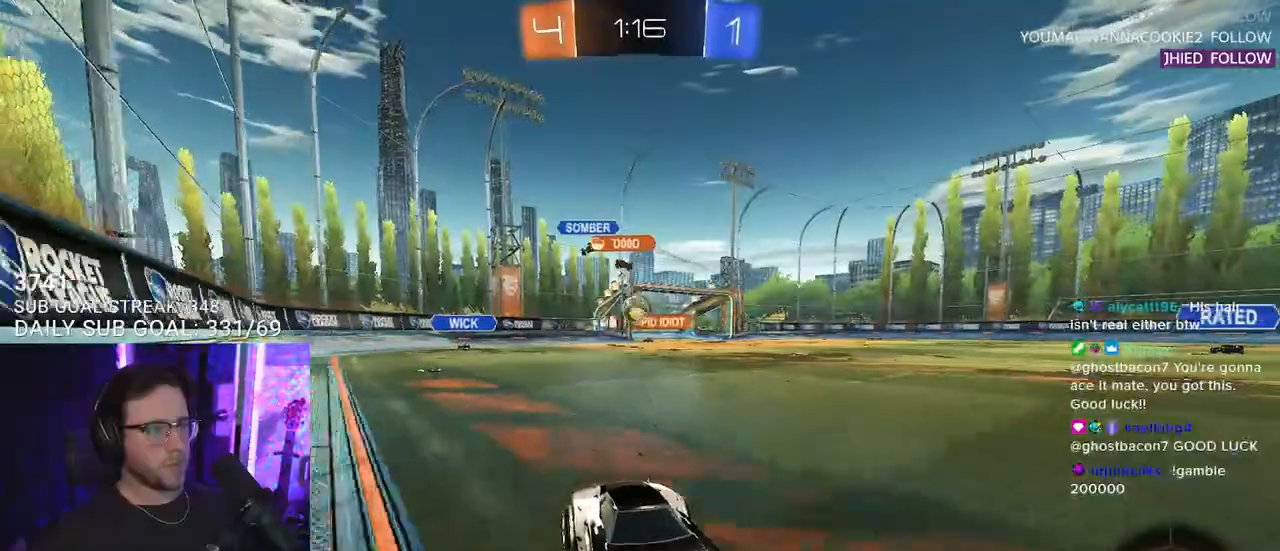
{"buttons": ["R2"], "left_stick": "left", "right_stick": "center", "events": [[33, "left_stick", "down-left"], [167, "left_stick", "center"], [250, "left_stick", "left"]]}
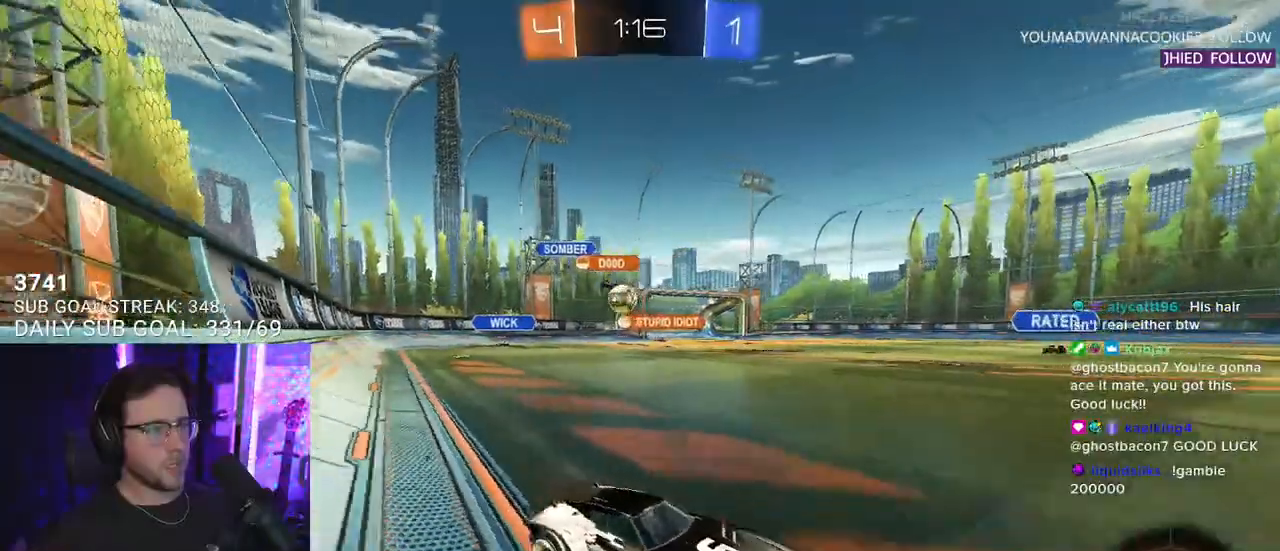
{"buttons": ["L2"], "left_stick": "right", "right_stick": "center", "events": [[33, "left_stick", "right"], [167, "L2", "down"], [183, "R2", "up"]]}
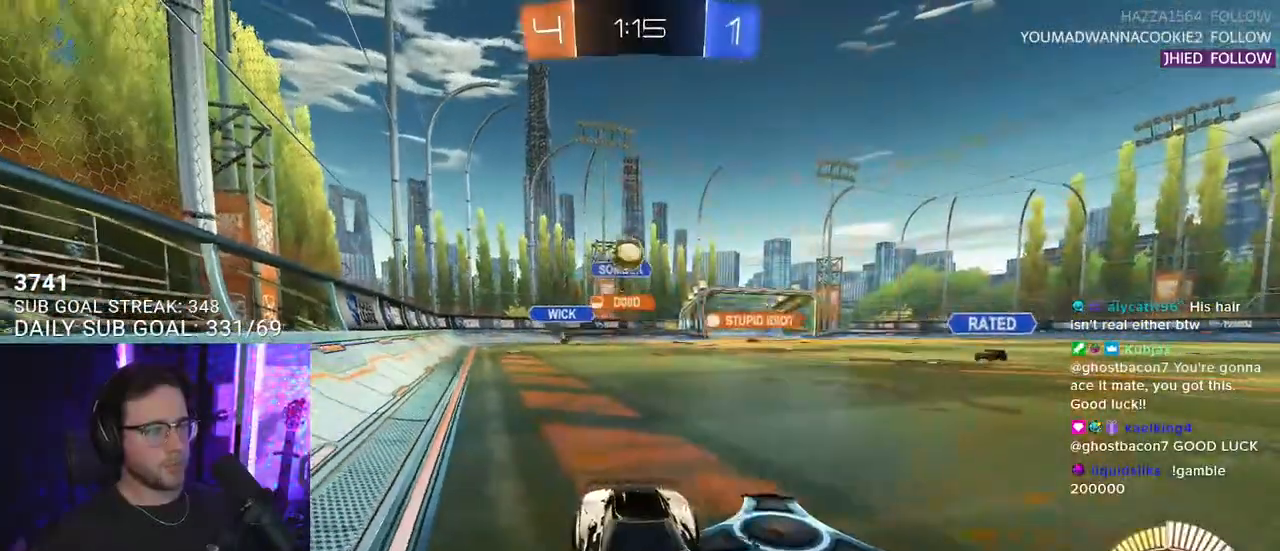
{"buttons": ["R2"], "left_stick": "left", "right_stick": "center", "events": [[450, "R2", "down"], [483, "L2", "up"], [483, "left_stick", "left"]]}
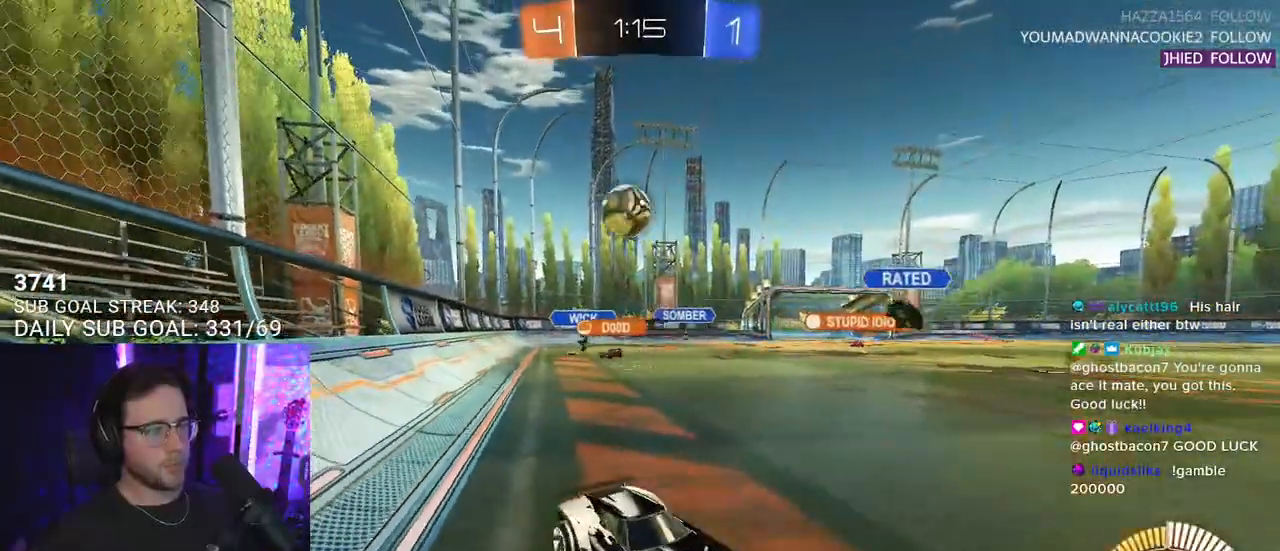
{"buttons": ["R1", "R2"], "left_stick": "left", "right_stick": "center", "events": [[50, "R1", "down"], [50, "left_stick", "center"], [200, "left_stick", "left"]]}
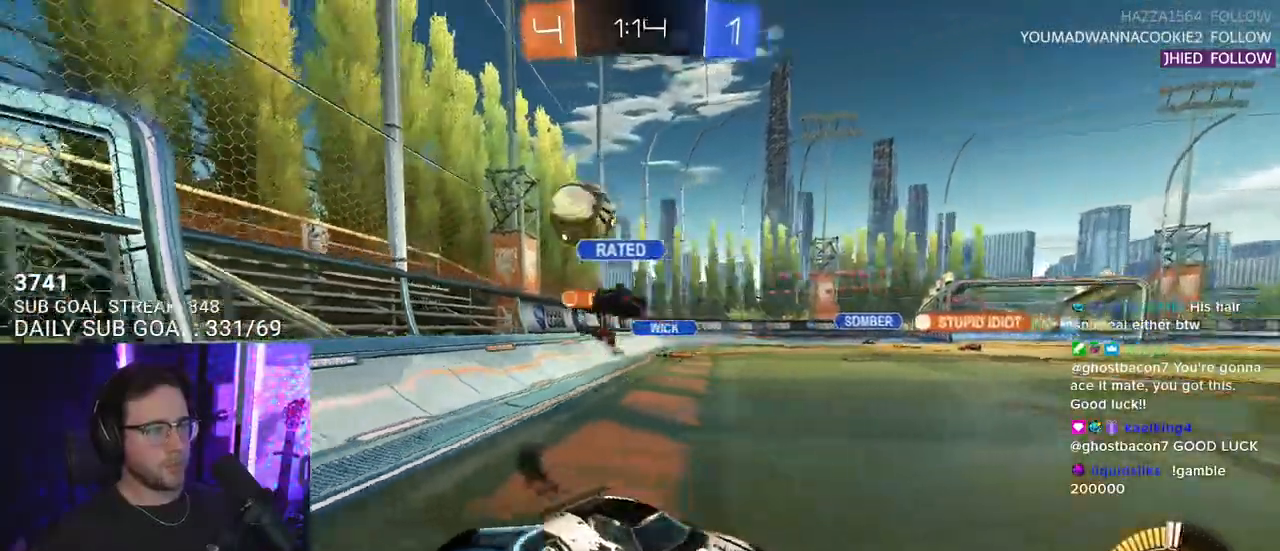
{"buttons": ["R2"], "left_stick": "right", "right_stick": "center", "events": [[17, "R1", "up"], [167, "left_stick", "center"], [367, "left_stick", "right"]]}
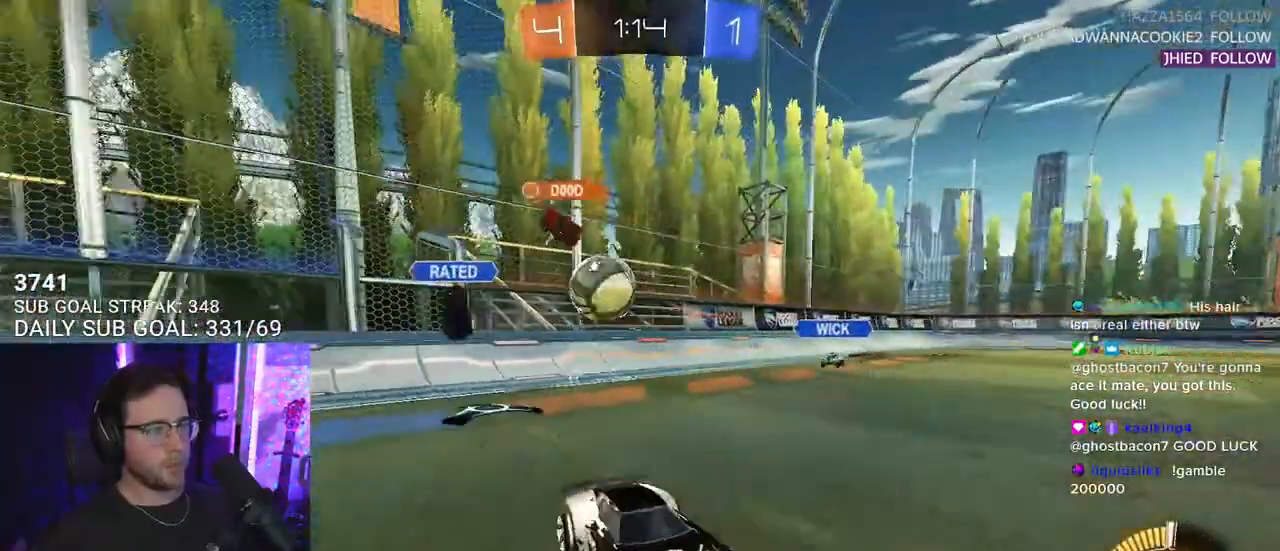
{"buttons": ["L2"], "left_stick": "down-right", "right_stick": "center", "events": [[217, "L2", "down"], [217, "left_stick", "down-right"], [233, "R2", "up"]]}
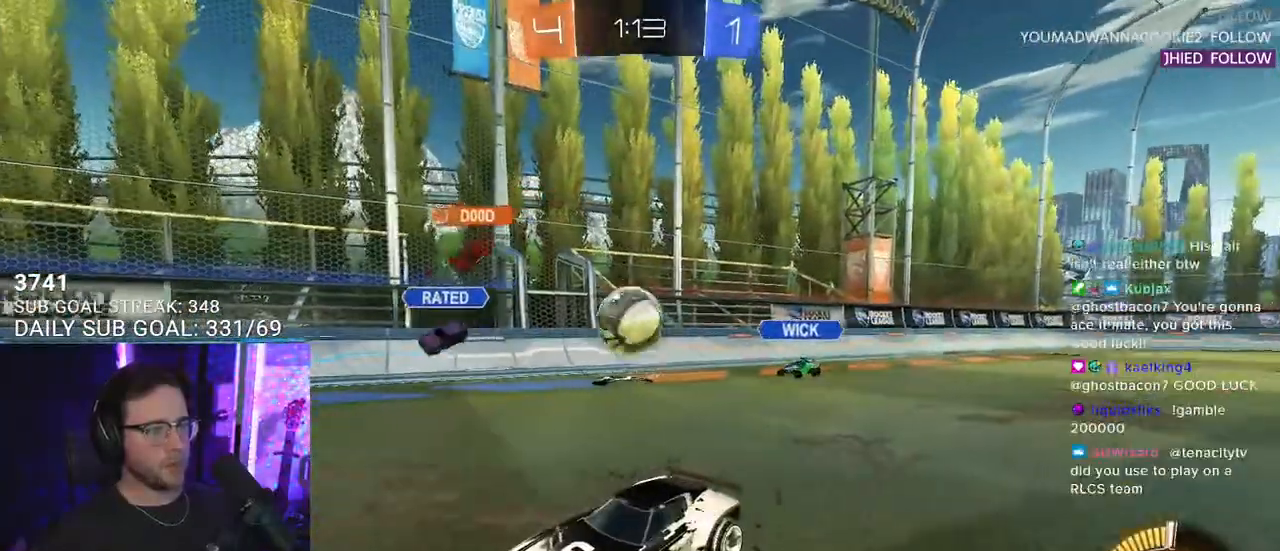
{"buttons": ["L2"], "left_stick": "down-right", "right_stick": "center", "events": []}
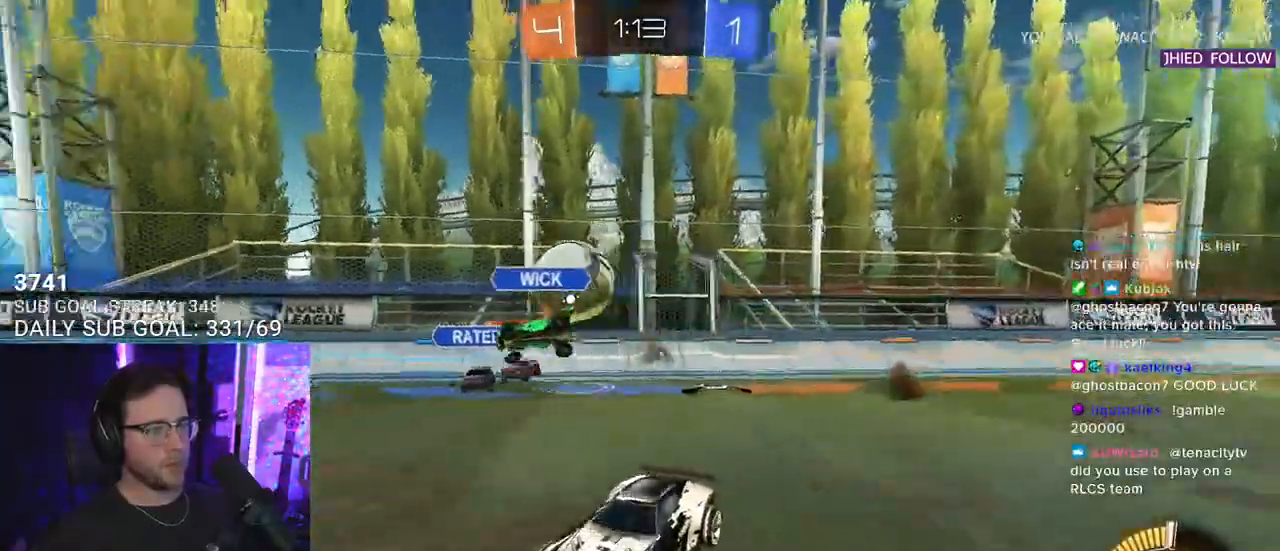
{"buttons": ["R1", "R2"], "left_stick": "up-right", "right_stick": "center", "events": [[17, "left_stick", "down-left"], [50, "R2", "down"], [83, "L2", "up"], [83, "R1", "down"], [100, "left_stick", "left"], [383, "left_stick", "up-right"]]}
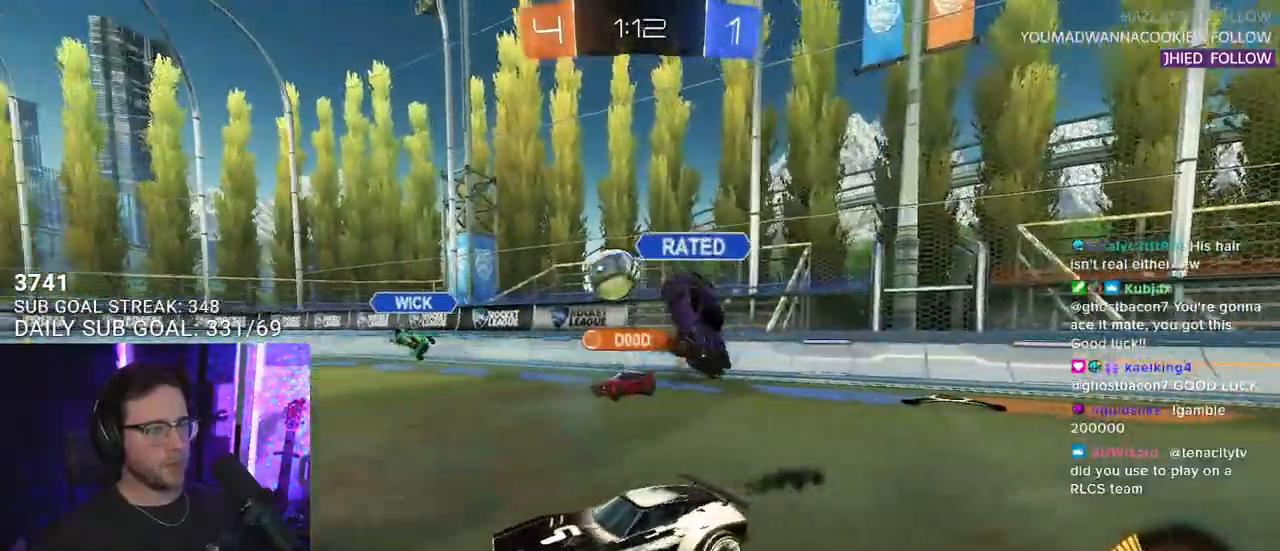
{"buttons": ["R2"], "left_stick": "left", "right_stick": "center", "events": [[33, "left_stick", "right"], [400, "left_stick", "left"], [467, "R1", "up"]]}
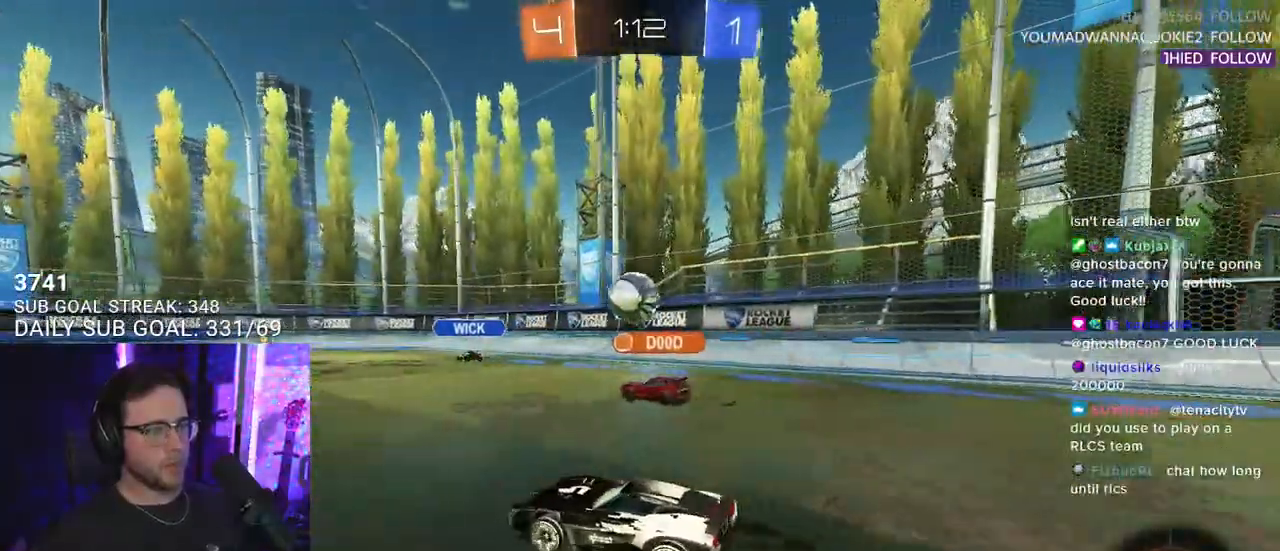
{"buttons": ["R2"], "left_stick": "center", "right_stick": "center", "events": [[500, "left_stick", "center"]]}
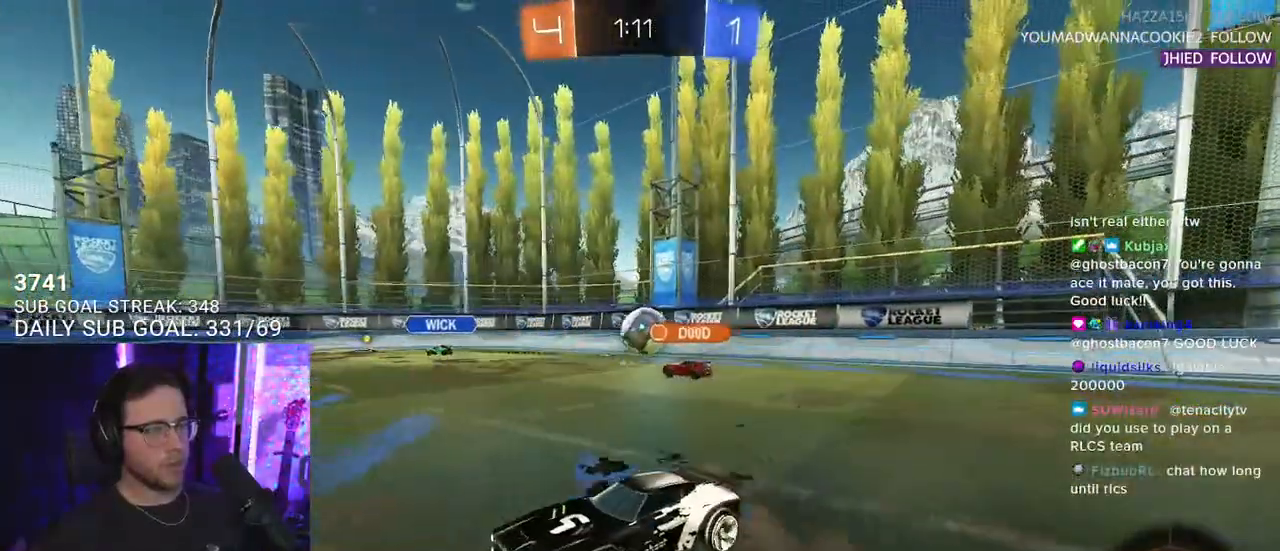
{"buttons": ["R2"], "left_stick": "center", "right_stick": "center", "events": []}
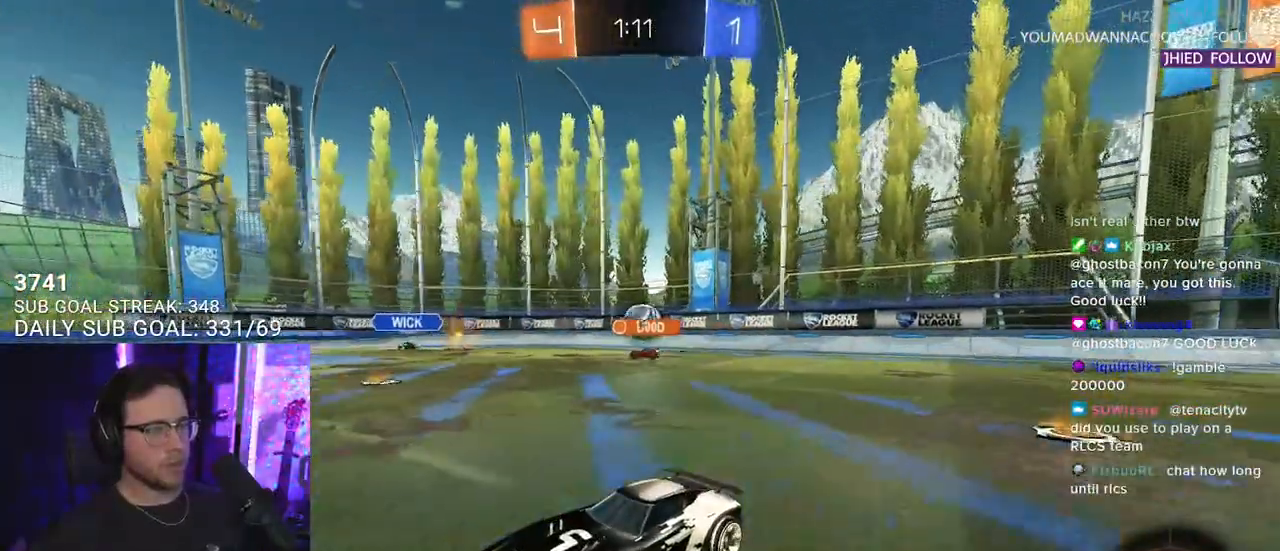
{"buttons": ["R2"], "left_stick": "right", "right_stick": "center", "events": [[333, "left_stick", "right"]]}
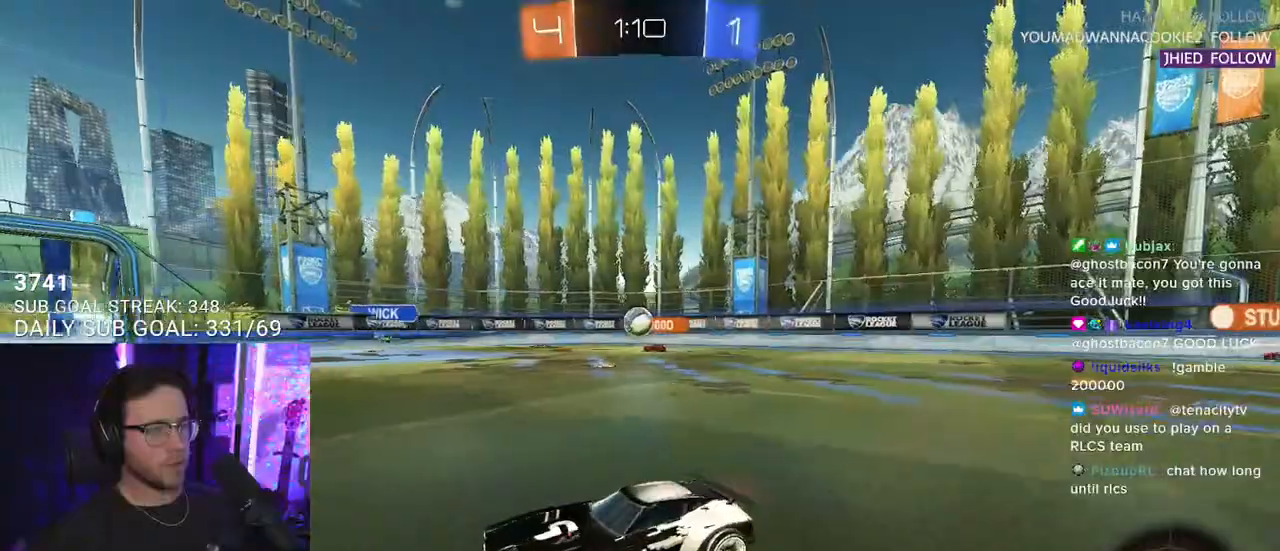
{"buttons": ["R2"], "left_stick": "center", "right_stick": "center", "events": [[50, "left_stick", "center"], [200, "left_stick", "right"], [467, "left_stick", "center"]]}
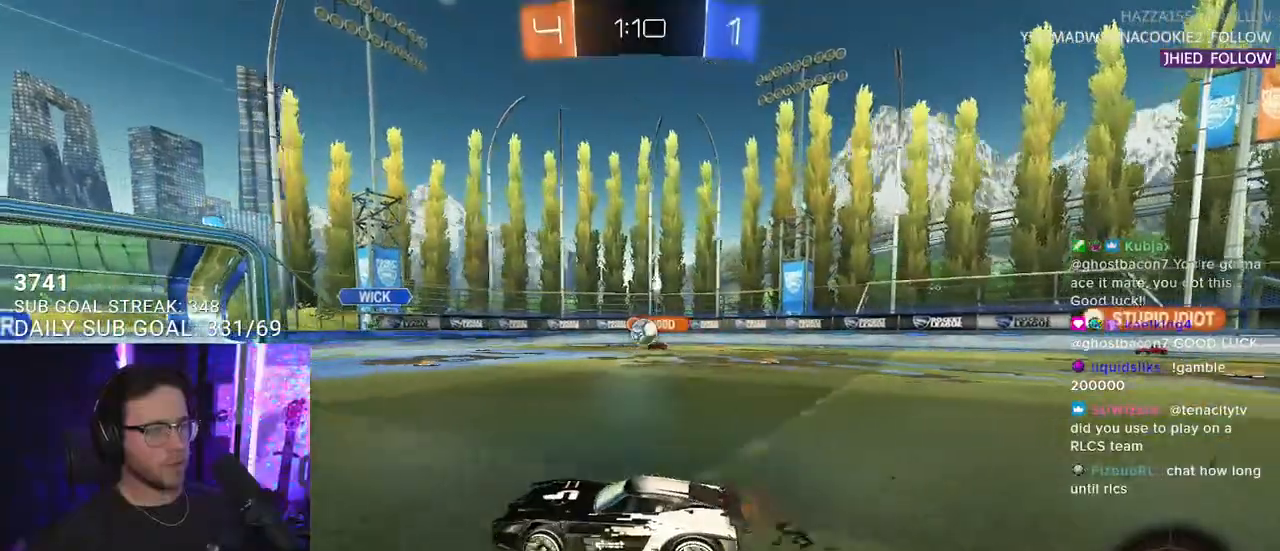
{"buttons": ["R2"], "left_stick": "center", "right_stick": "center", "events": [[200, "left_stick", "right"], [300, "left_stick", "left"], [433, "left_stick", "center"]]}
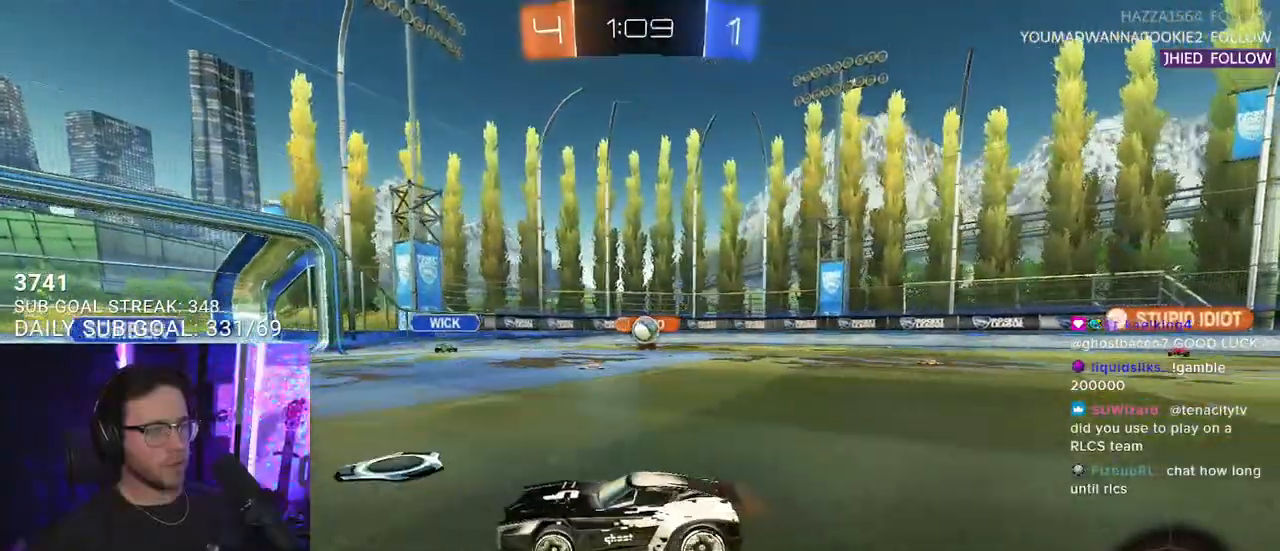
{"buttons": ["R2"], "left_stick": "left", "right_stick": "center", "events": [[33, "left_stick", "right"], [150, "R2", "up"], [167, "L2", "down"], [317, "L2", "up"], [317, "left_stick", "left"], [333, "R2", "down"]]}
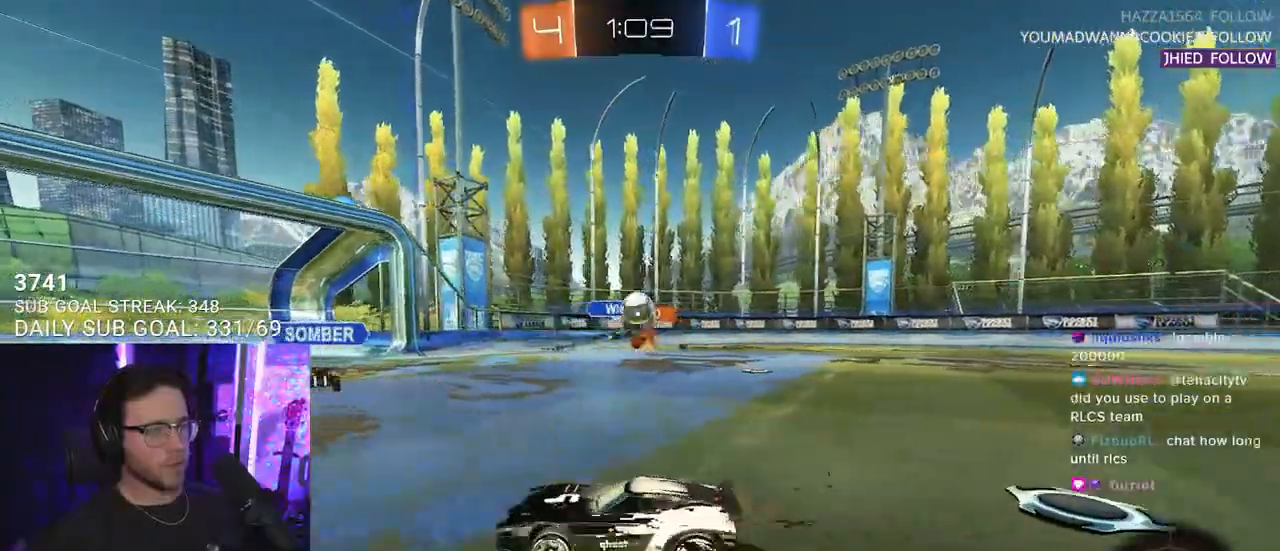
{"buttons": ["R2"], "left_stick": "right", "right_stick": "center", "events": [[283, "left_stick", "right"]]}
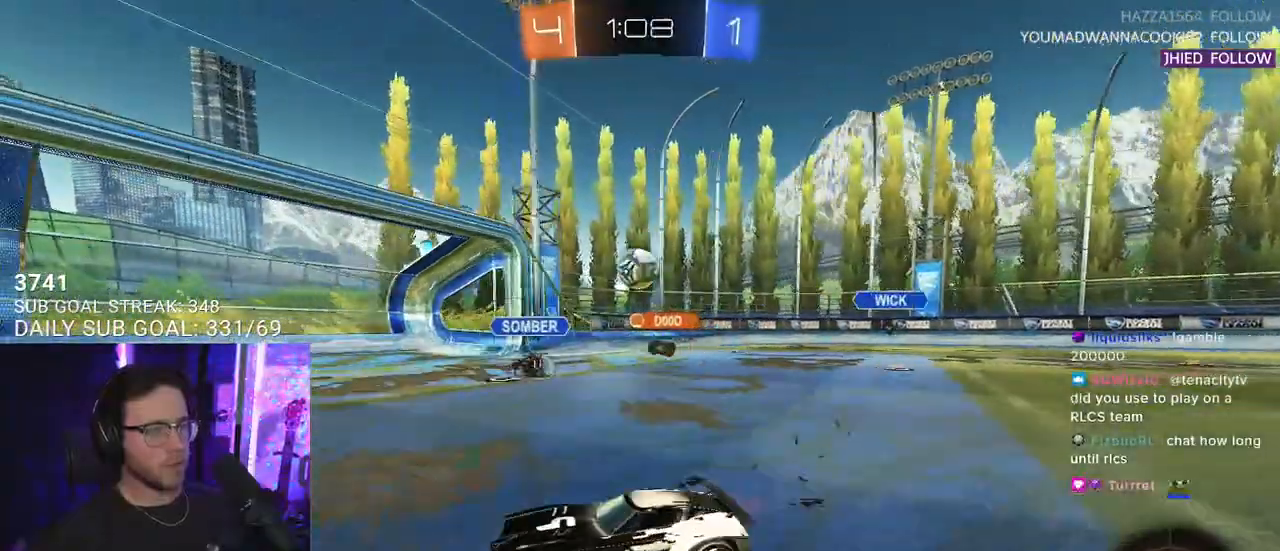
{"buttons": ["R2"], "left_stick": "center", "right_stick": "center", "events": [[183, "left_stick", "center"], [283, "R2", "up"], [317, "L2", "down"], [467, "L2", "up"], [467, "R2", "down"]]}
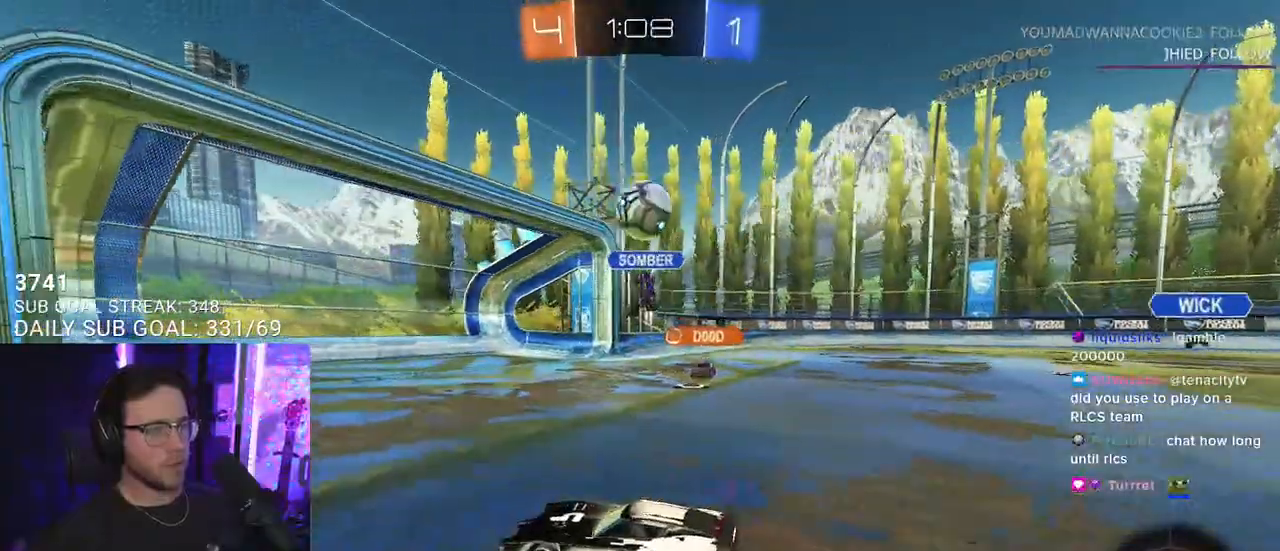
{"buttons": ["R2"], "left_stick": "right", "right_stick": "center", "events": [[217, "left_stick", "left"], [500, "left_stick", "right"]]}
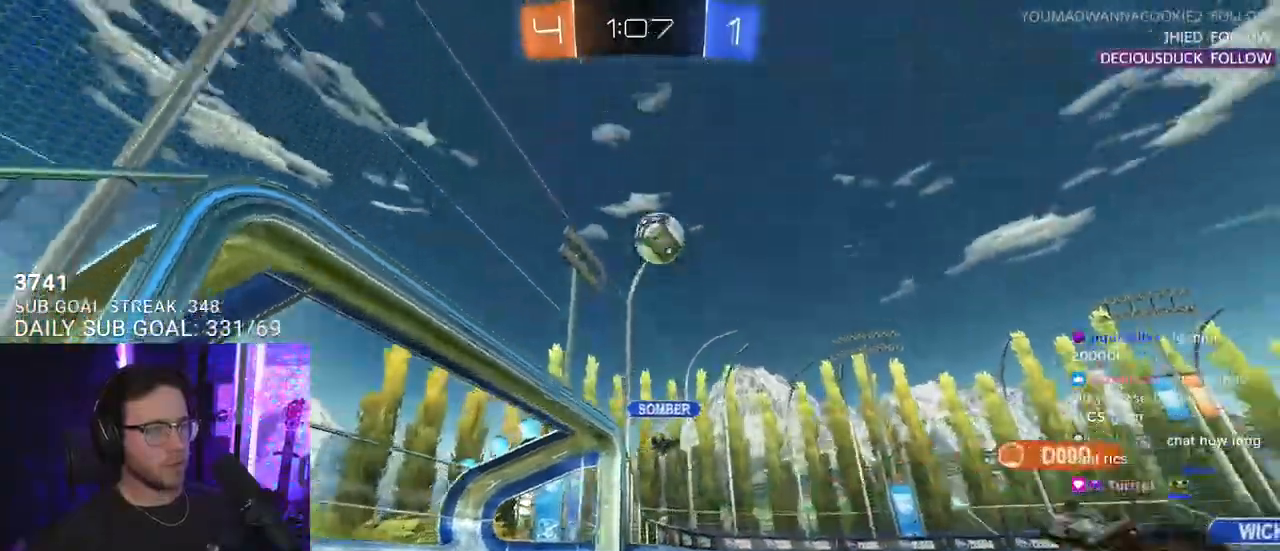
{"buttons": ["R1", "R2"], "left_stick": "right", "right_stick": "center", "events": [[100, "R1", "down"], [167, "left_stick", "center"], [467, "left_stick", "right"]]}